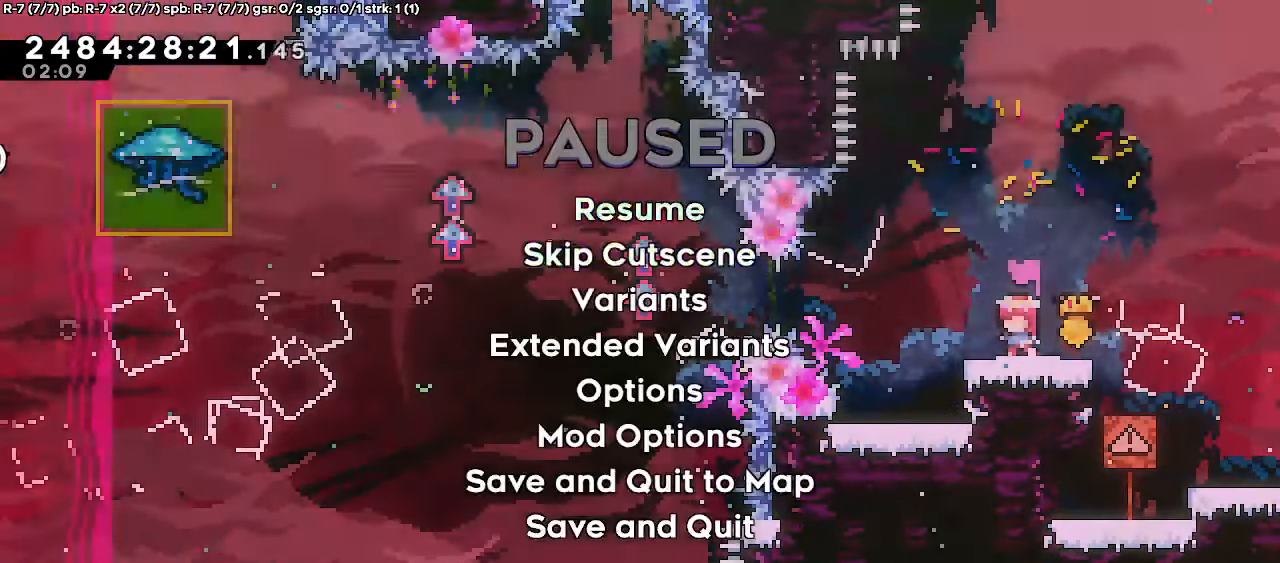
Gameplay with keyboard; each line is a JSON object with the keys held at the frame after it. "events" lists presses ("down") and releases ("up") of "dash", "demo", "down", "escape", "grab", "j2", "jump", "left", "right" and "up" between this image and that frame as [ms after this image, input, new state], when the widget could be followed in between. No other keys are recorded. Mouse input is not recorded. Key names are as the overlay labels them; some are game actions (e.g. jump) rather than physical keys.
{"keys": [], "events": [[17, "down", "down"], [83, "dash", "down"], [117, "escape", "up"], [133, "down", "up"], [167, "dash", "up"]]}
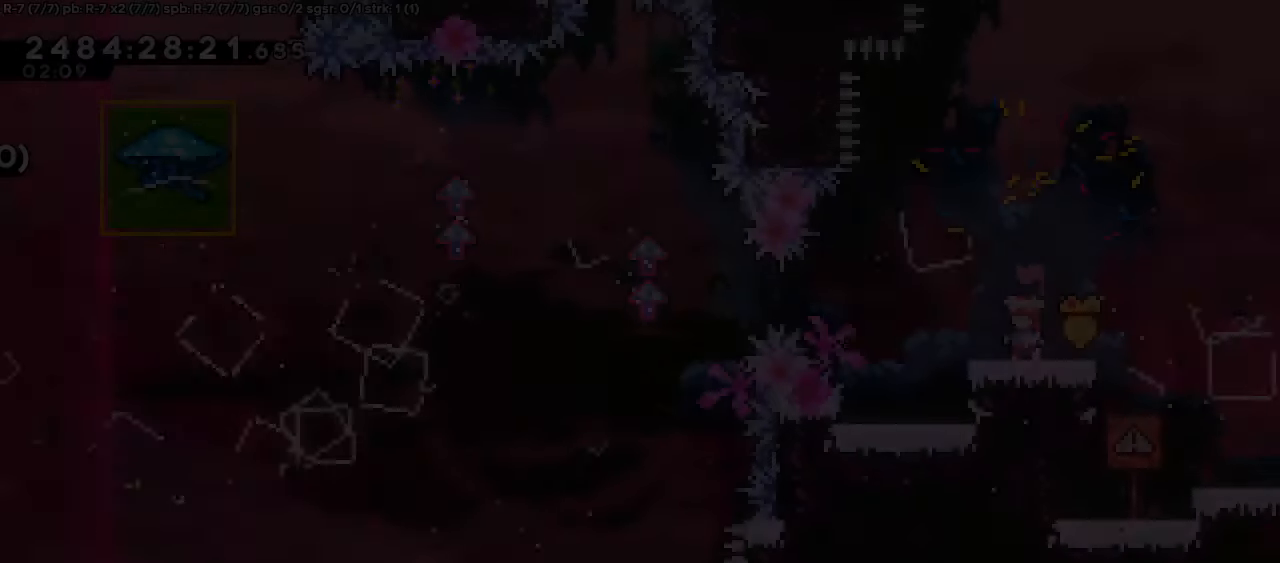
{"keys": ["left"], "events": [[83, "left", "down"]]}
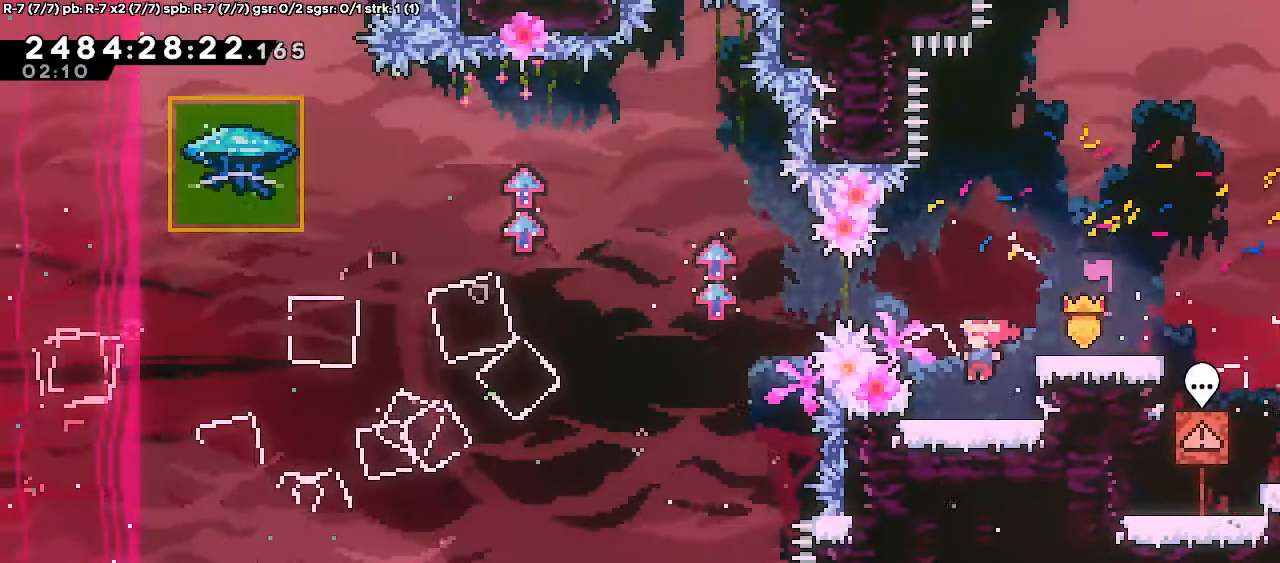
{"keys": ["grab", "left"], "events": [[217, "dash", "down"], [317, "grab", "down"], [367, "dash", "up"]]}
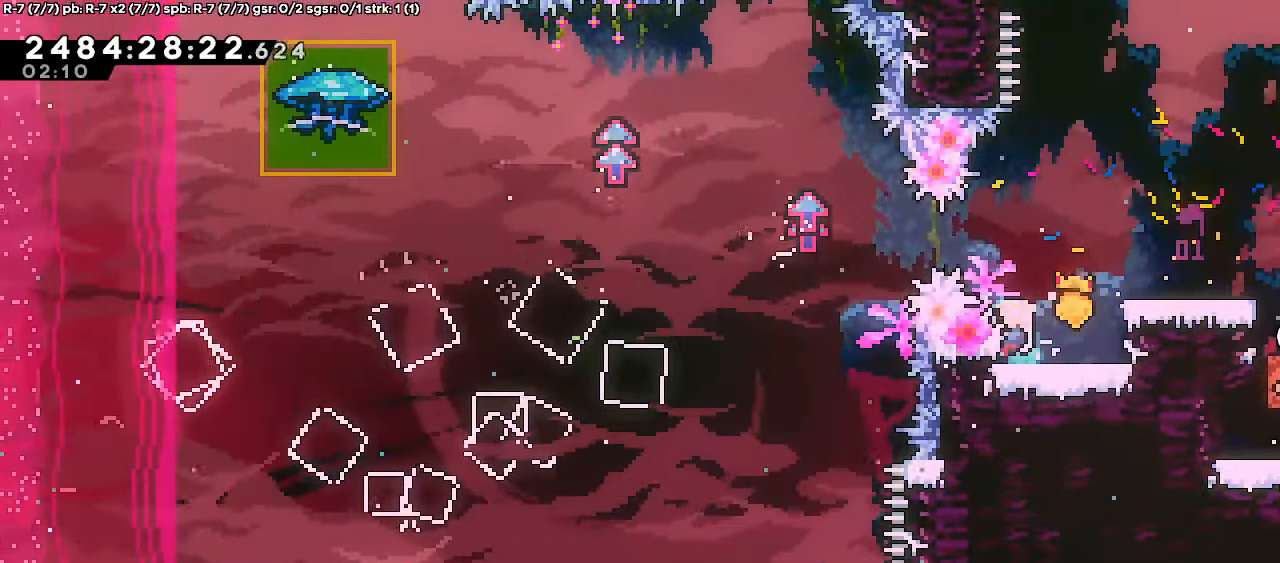
{"keys": ["grab", "jump", "left", "up"], "events": [[183, "up", "down"], [450, "jump", "down"]]}
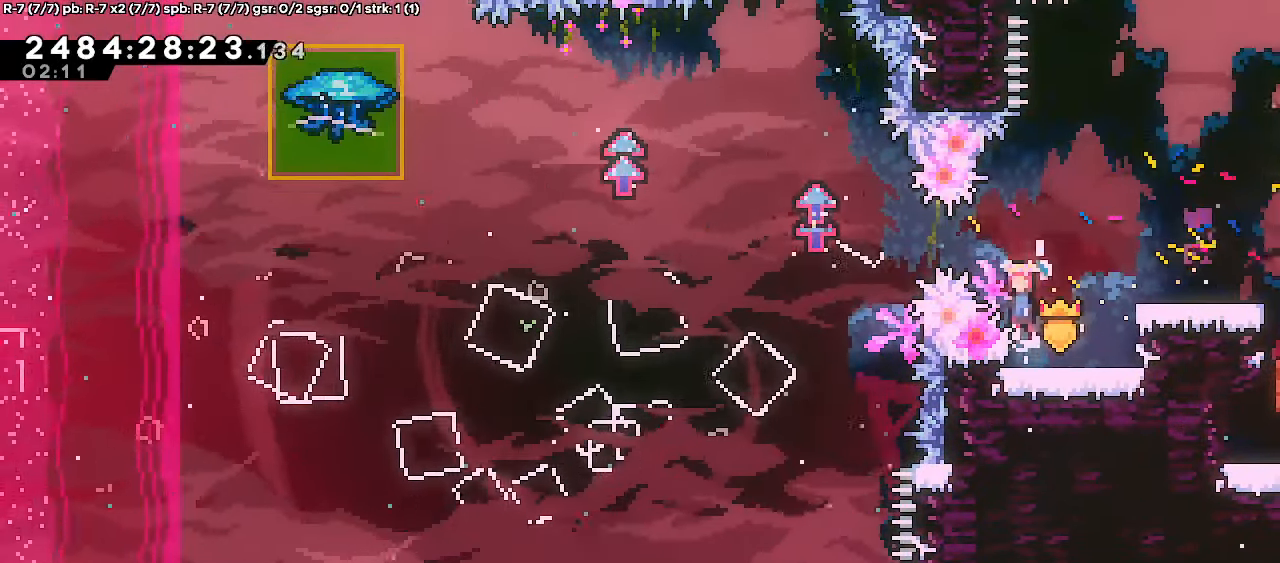
{"keys": ["grab", "j2", "left"], "events": [[67, "up", "up"], [283, "demo", "down"], [283, "jump", "up"], [433, "demo", "up"], [483, "j2", "down"]]}
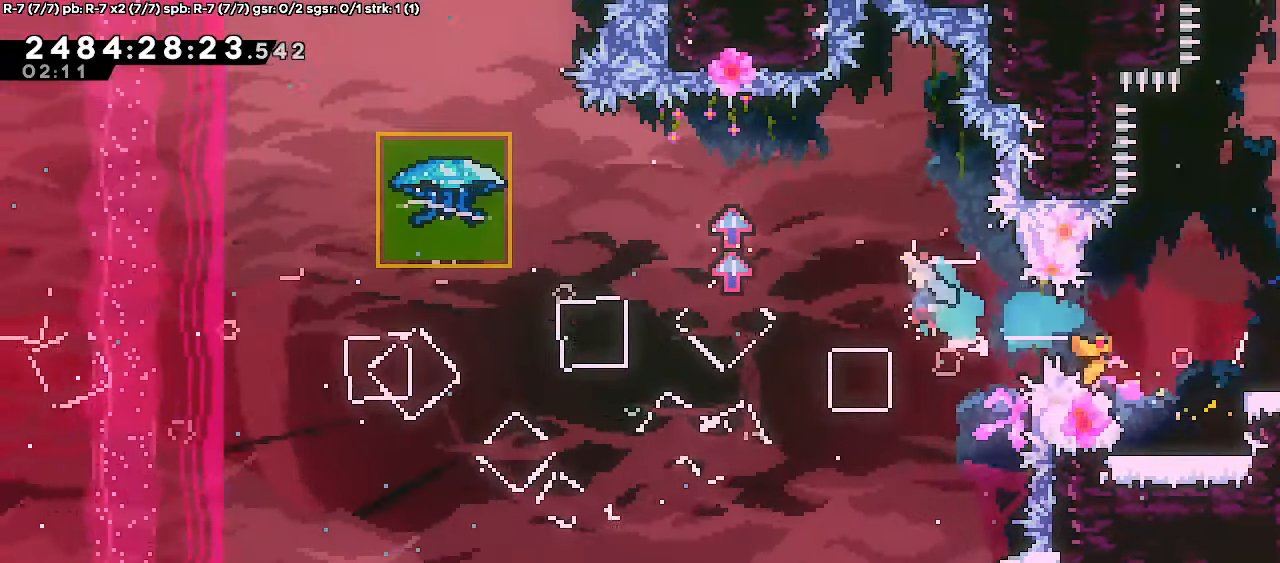
{"keys": ["grab", "j2", "jump", "left"], "events": [[67, "jump", "down"], [183, "j2", "up"], [183, "jump", "up"], [250, "j2", "down"], [317, "jump", "down"]]}
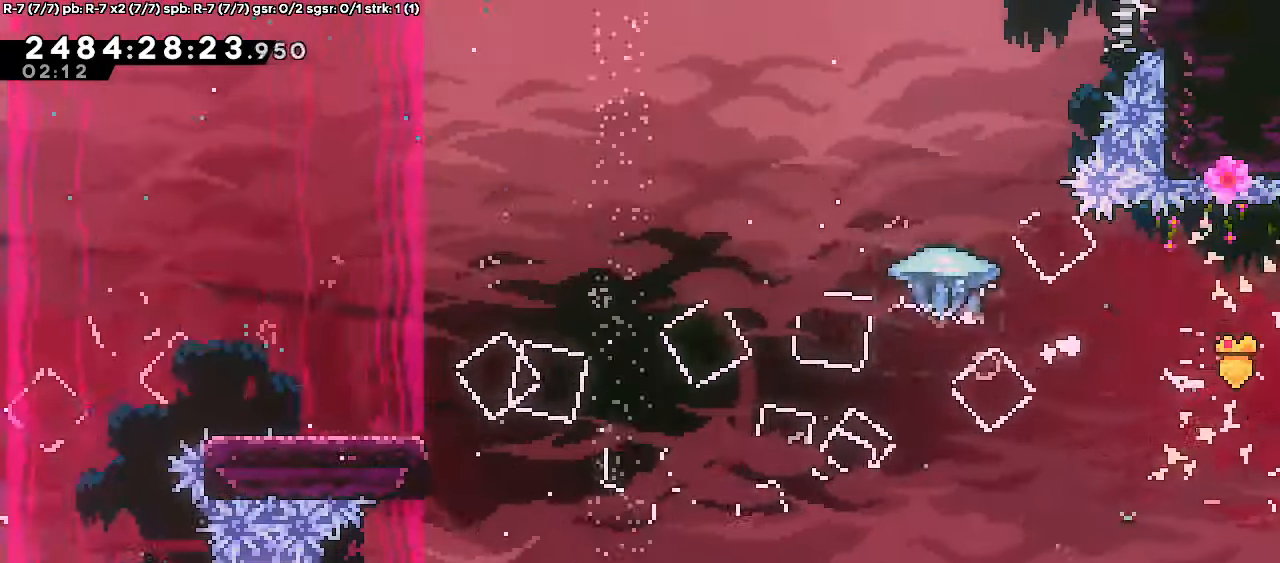
{"keys": ["down", "left"], "events": [[233, "left", "up"], [233, "right", "down"], [250, "grab", "up"], [317, "down", "down"], [333, "dash", "down"], [333, "left", "down"], [350, "right", "up"], [367, "j2", "up"], [367, "jump", "up"], [467, "dash", "up"]]}
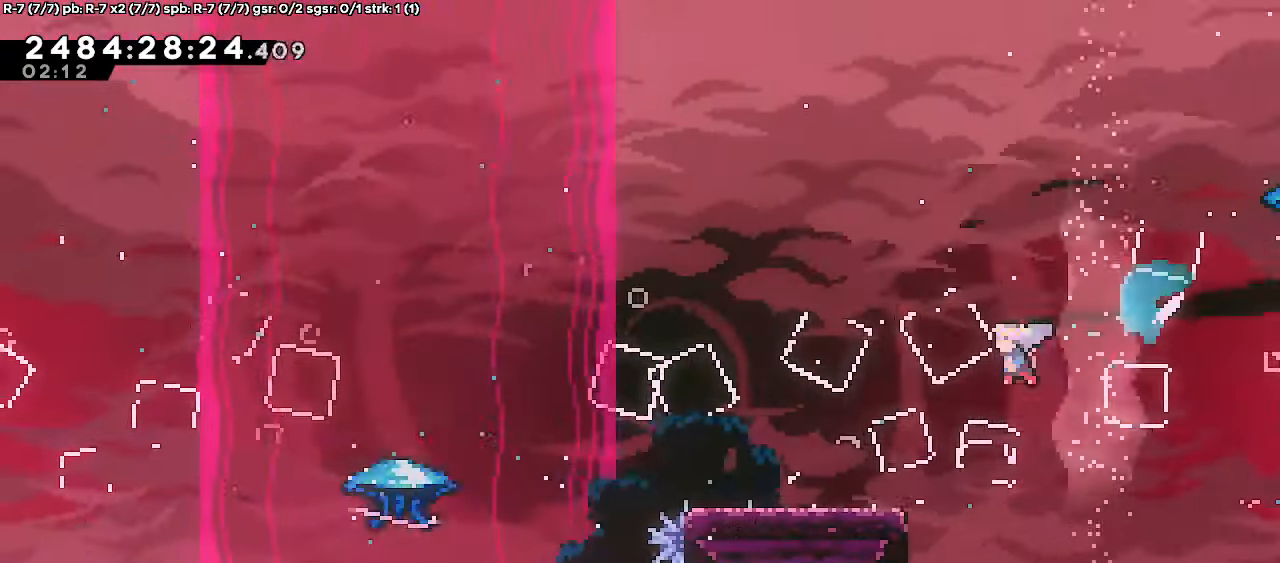
{"keys": ["down", "left"], "events": [[83, "down", "up"], [217, "jump", "down"], [317, "down", "down"], [350, "dash", "down"], [450, "jump", "up"], [483, "dash", "up"]]}
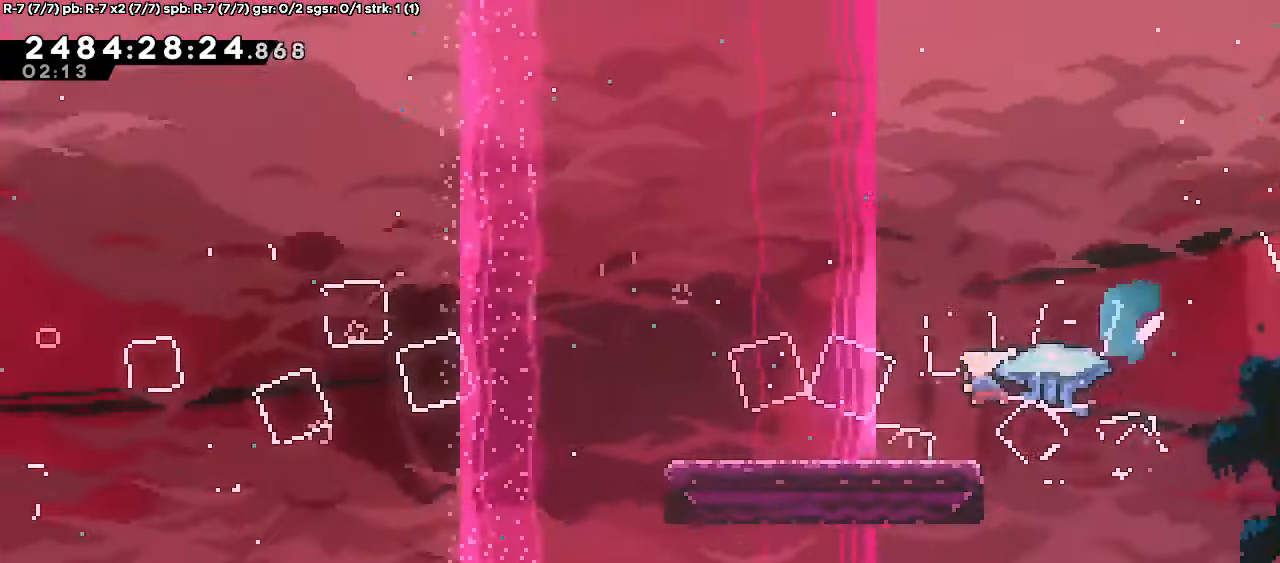
{"keys": ["down", "grab", "left"], "events": [[67, "down", "up"], [167, "jump", "down"], [283, "grab", "down"], [300, "dash", "down"], [300, "down", "down"], [400, "jump", "up"], [450, "dash", "up"]]}
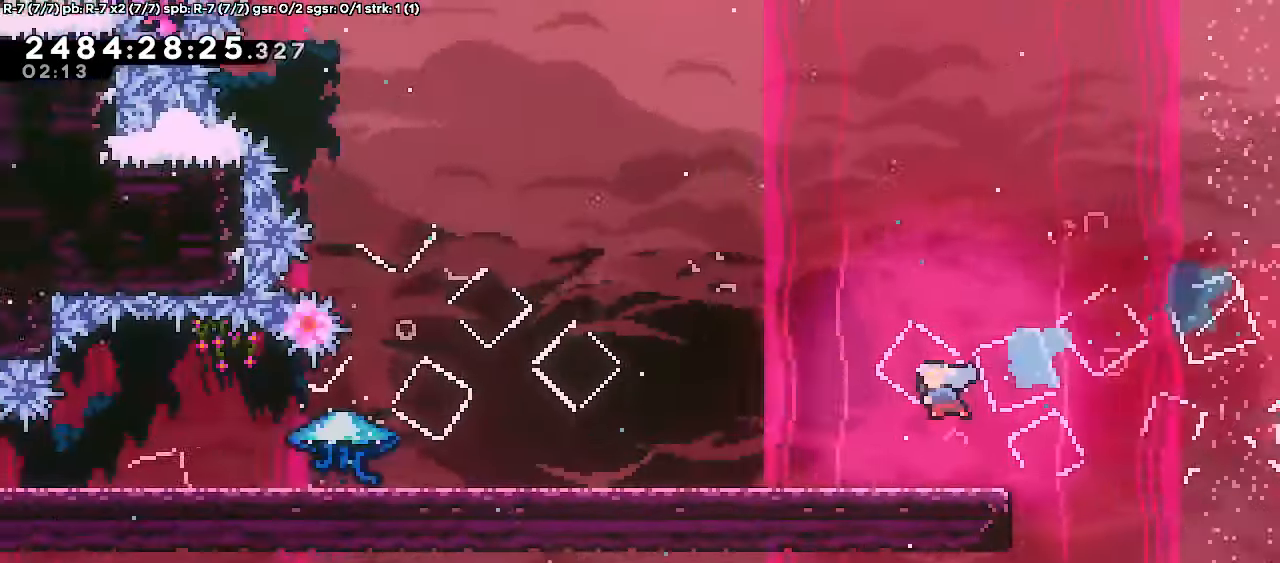
{"keys": ["grab", "left"], "events": [[167, "dash", "down"], [350, "dash", "up"], [500, "down", "up"]]}
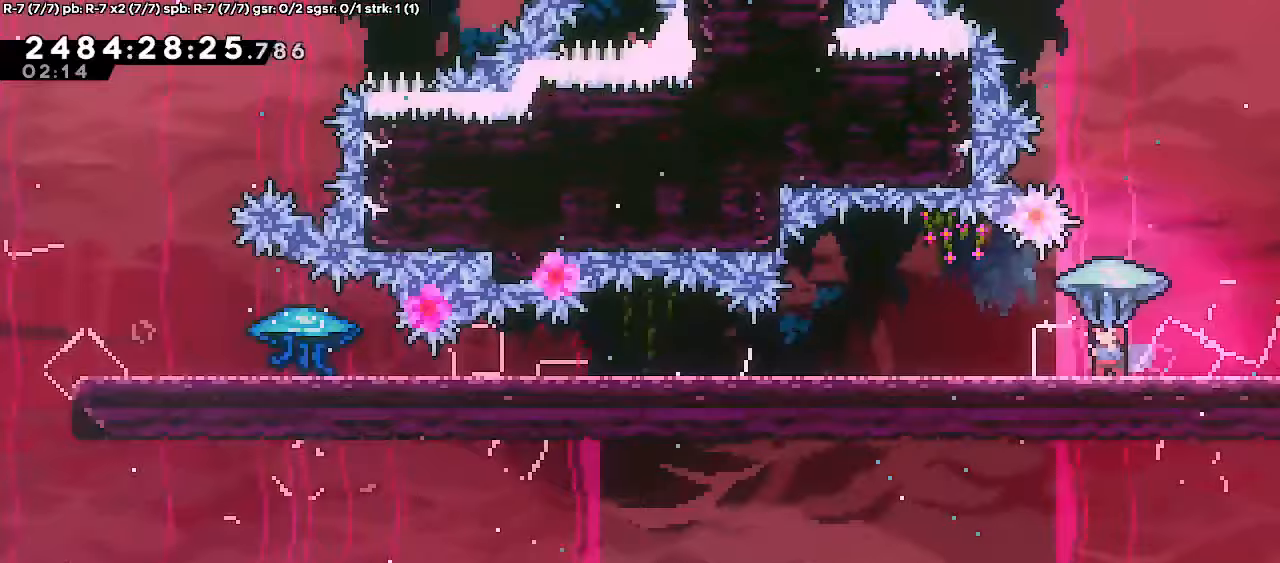
{"keys": ["grab", "left"], "events": [[200, "down", "down"], [217, "dash", "down"], [383, "dash", "up"], [400, "down", "up"]]}
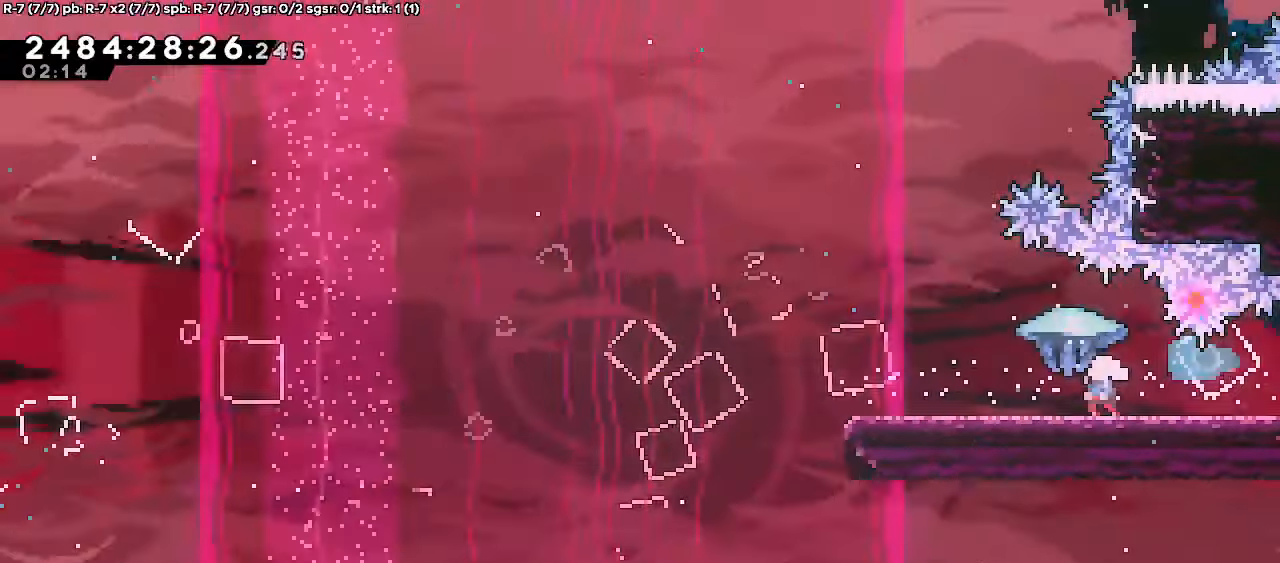
{"keys": ["grab", "jump", "left", "up"], "events": [[133, "jump", "down"], [483, "up", "down"]]}
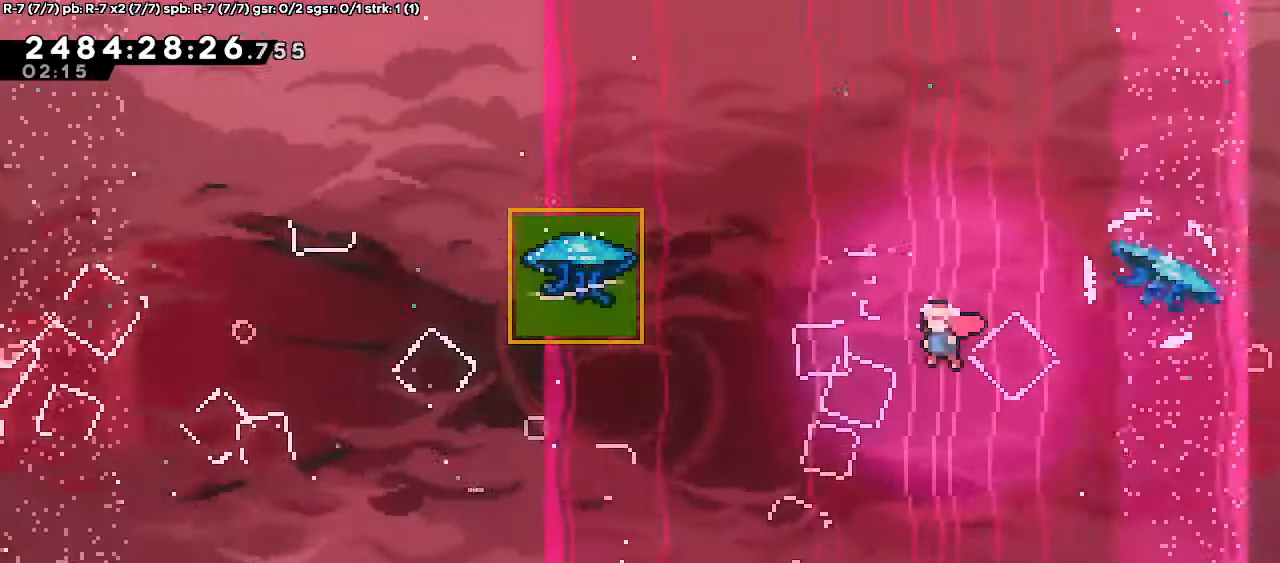
{"keys": ["grab", "jump", "left", "up"], "events": [[17, "dash", "down"], [133, "dash", "up"]]}
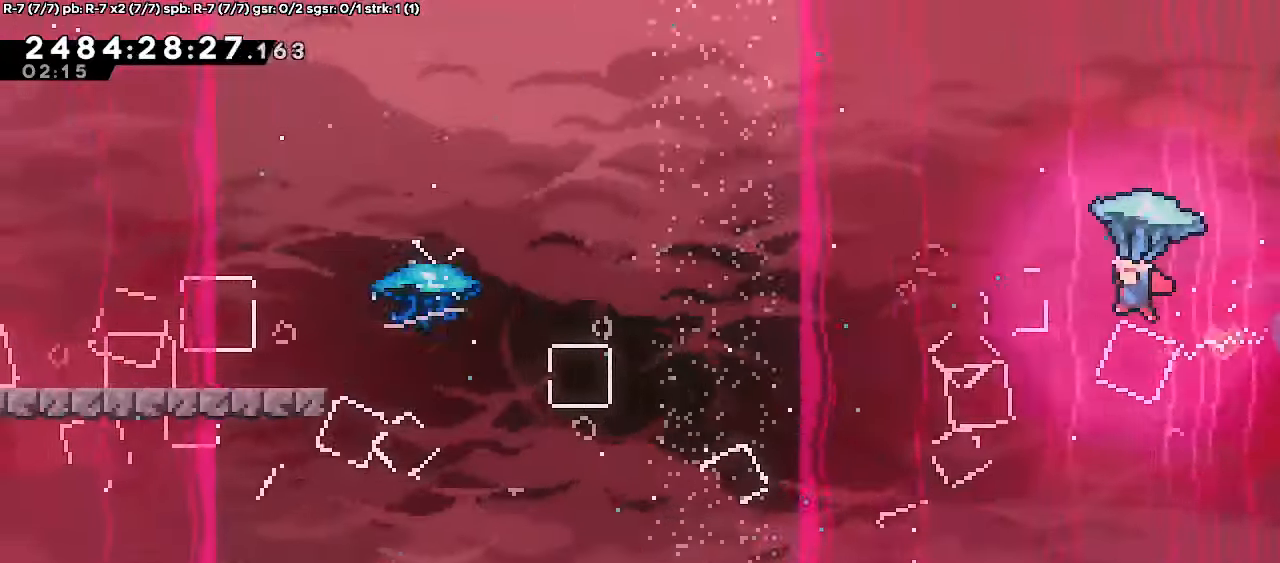
{"keys": ["grab", "left"], "events": [[67, "up", "up"], [100, "left", "up"], [100, "right", "down"], [117, "grab", "up"], [167, "down", "down"], [183, "dash", "down"], [183, "left", "down"], [183, "right", "up"], [200, "grab", "down"], [200, "jump", "up"], [300, "dash", "up"], [450, "down", "up"]]}
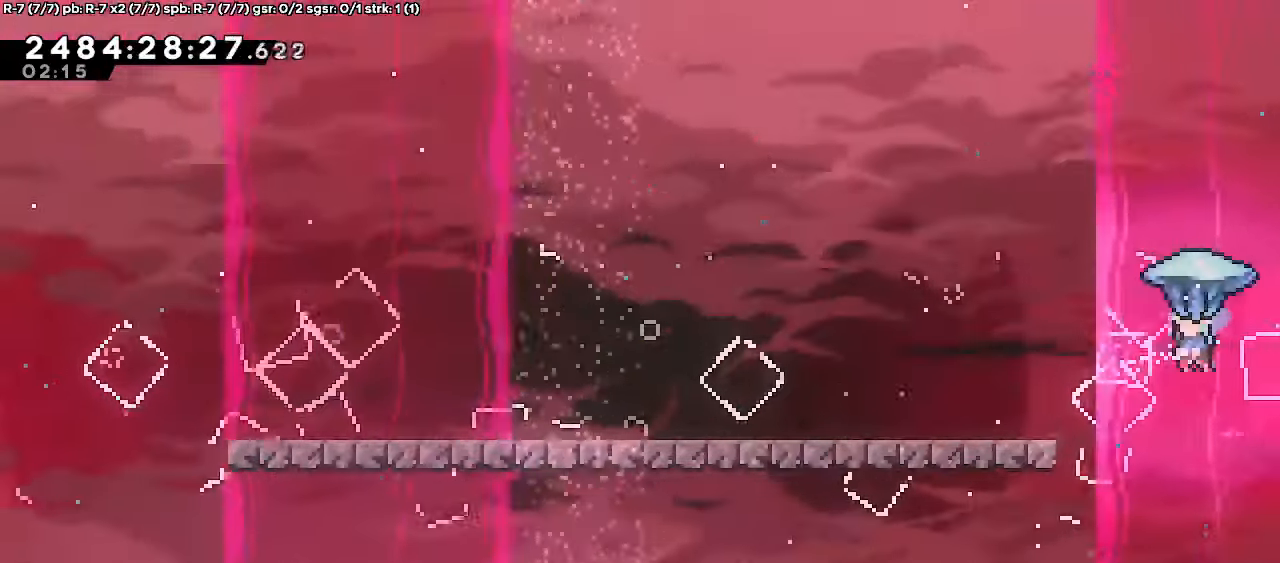
{"keys": ["dash", "down", "grab", "jump", "left"], "events": [[367, "jump", "down"], [400, "down", "down"], [483, "dash", "down"]]}
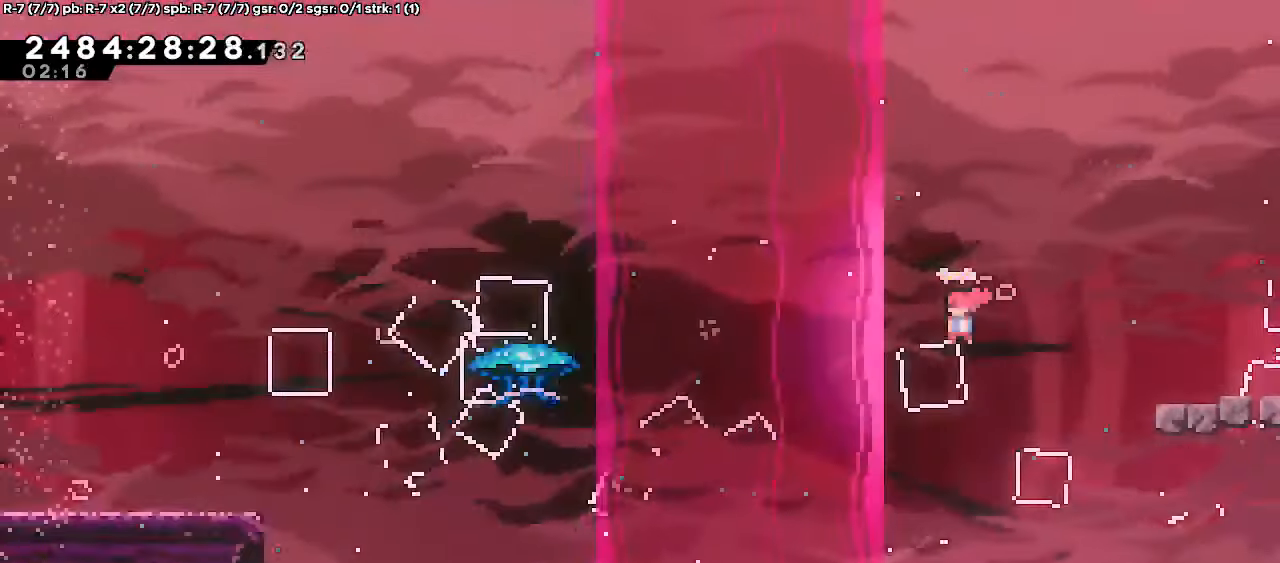
{"keys": ["grab", "left"], "events": [[67, "jump", "up"], [133, "dash", "up"], [167, "down", "up"]]}
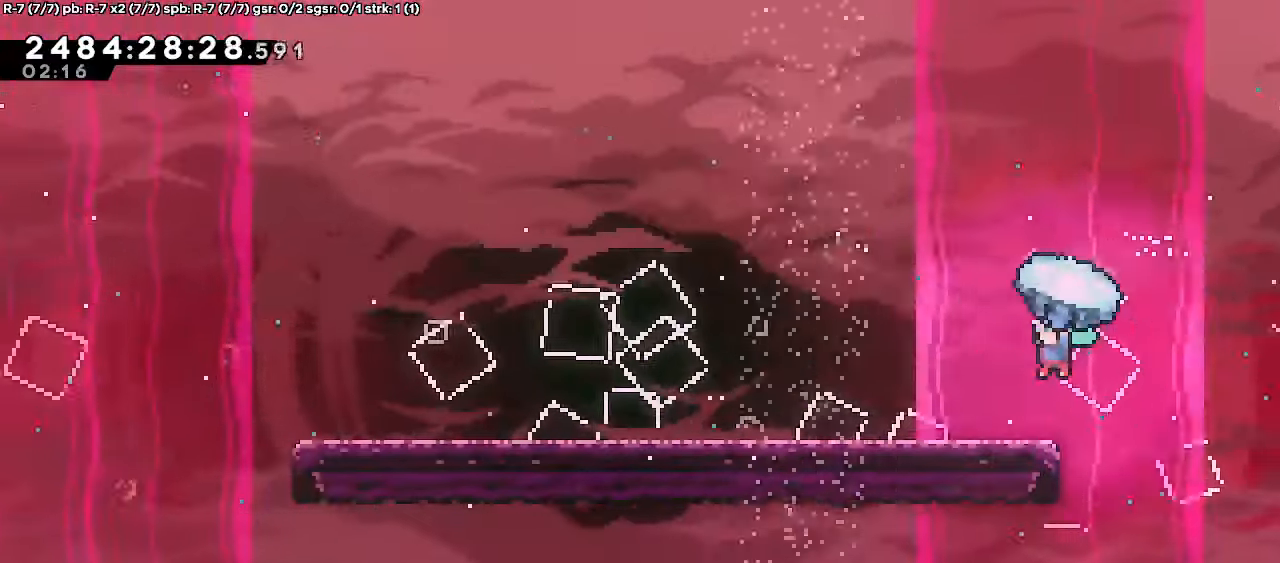
{"keys": ["dash", "grab", "left", "up"], "events": [[233, "jump", "down"], [300, "up", "down"], [400, "dash", "down"], [500, "jump", "up"]]}
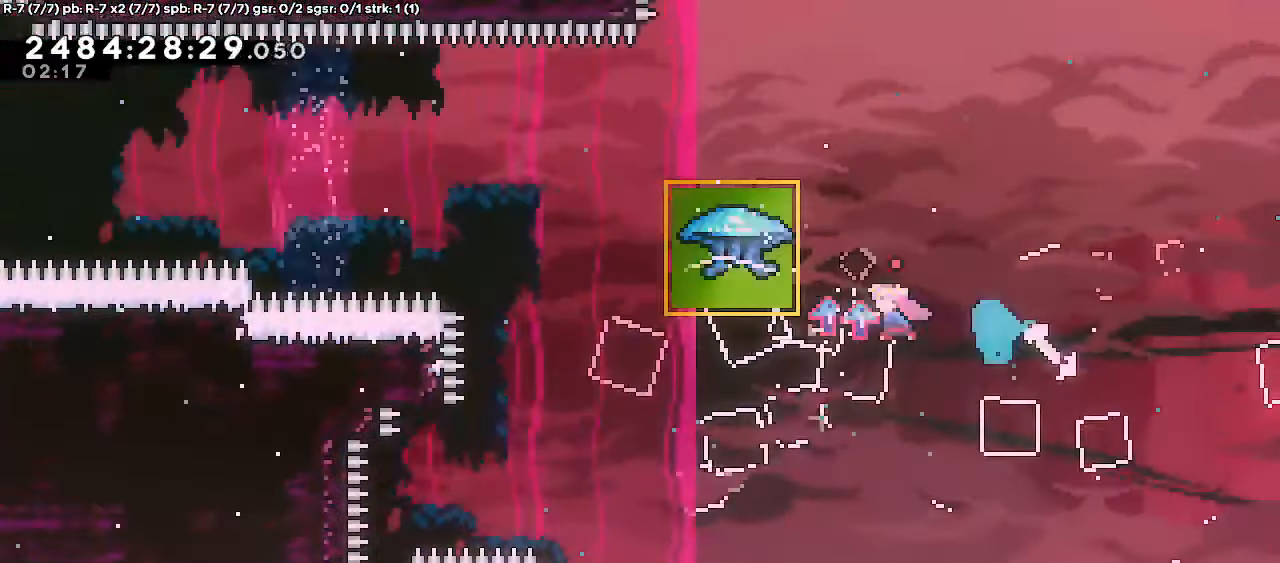
{"keys": ["grab", "left"], "events": [[50, "dash", "up"], [117, "up", "up"]]}
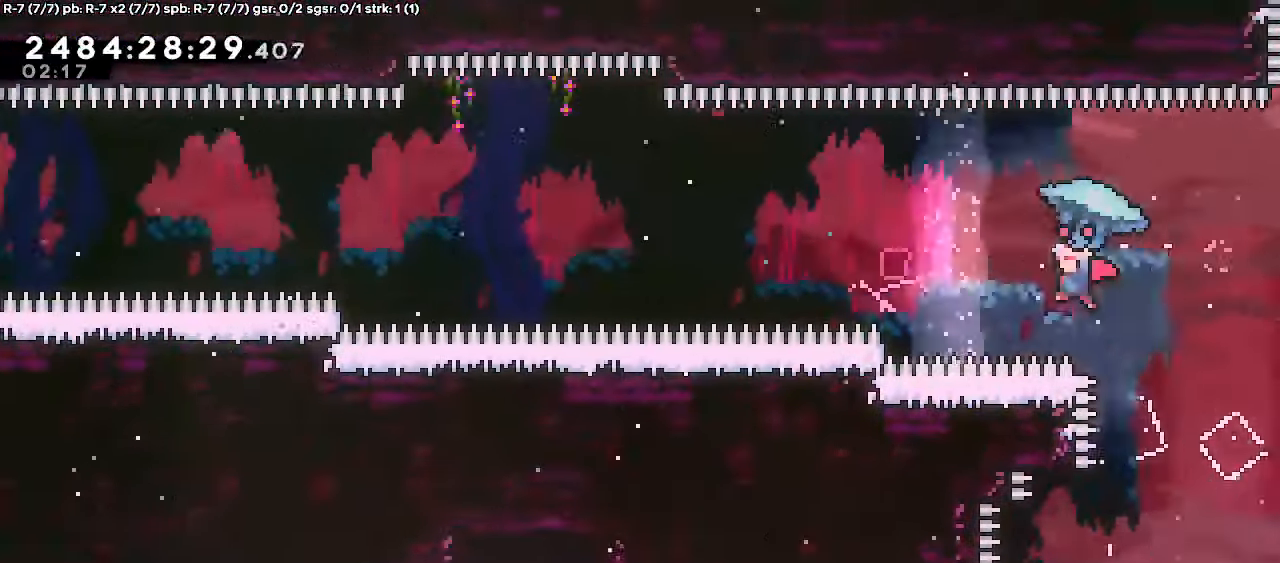
{"keys": ["down", "grab", "j2", "jump", "left"], "events": [[200, "jump", "down"], [383, "j2", "down"], [467, "down", "down"]]}
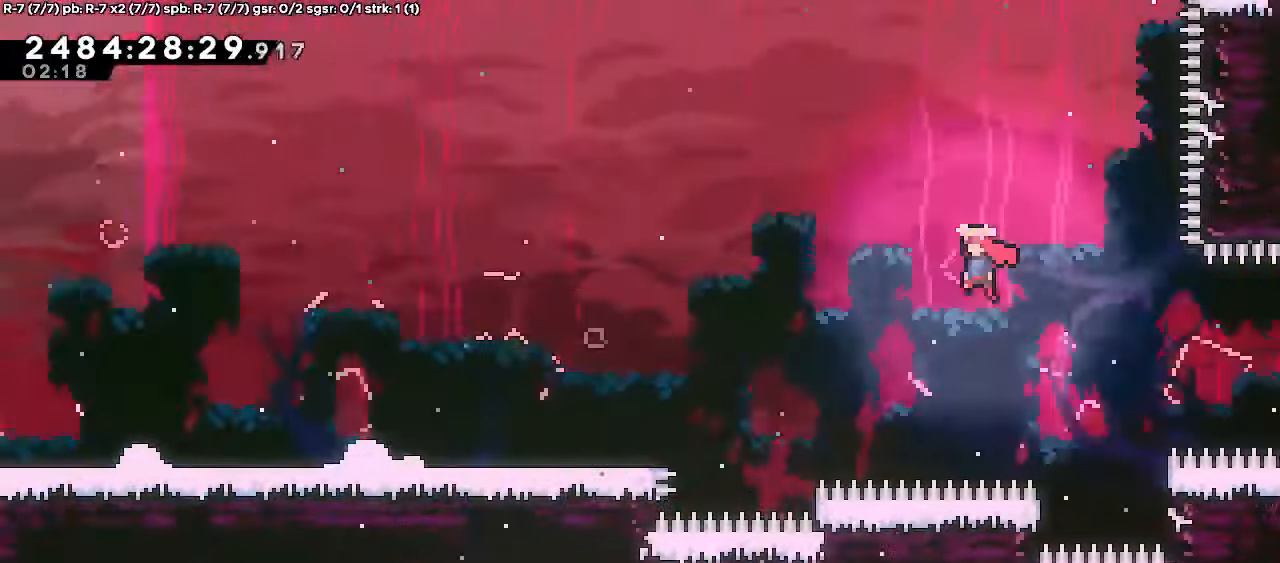
{"keys": ["dash", "down", "grab", "jump", "left"], "events": [[17, "dash", "down"], [67, "j2", "up"], [100, "jump", "up"], [167, "dash", "up"], [233, "down", "up"], [367, "jump", "down"], [417, "down", "down"], [467, "dash", "down"]]}
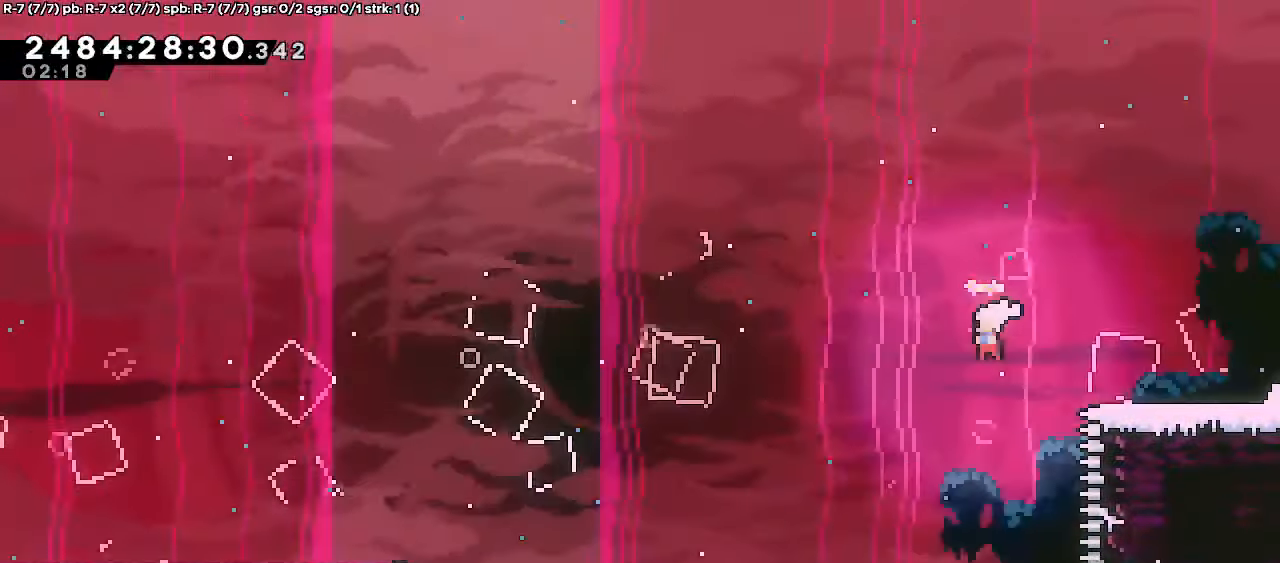
{"keys": ["grab", "jump", "left"], "events": [[50, "jump", "up"], [100, "dash", "up"], [167, "down", "up"], [417, "jump", "down"]]}
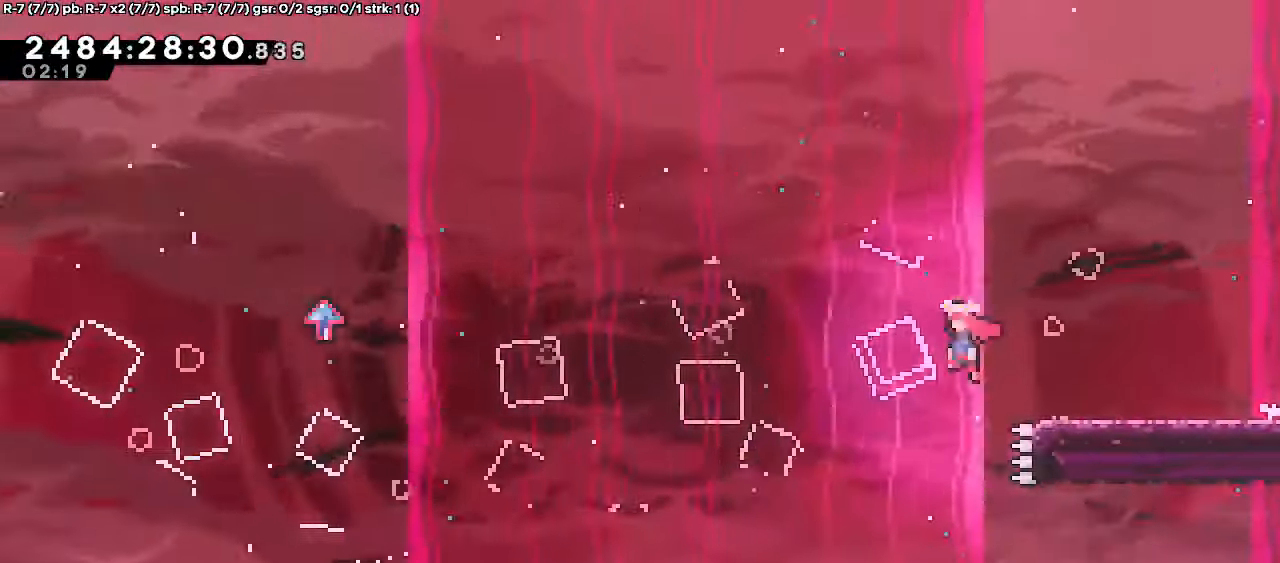
{"keys": ["dash", "down", "grab", "left"], "events": [[183, "j2", "down"], [383, "dash", "down"], [383, "down", "down"], [433, "j2", "up"], [467, "jump", "up"]]}
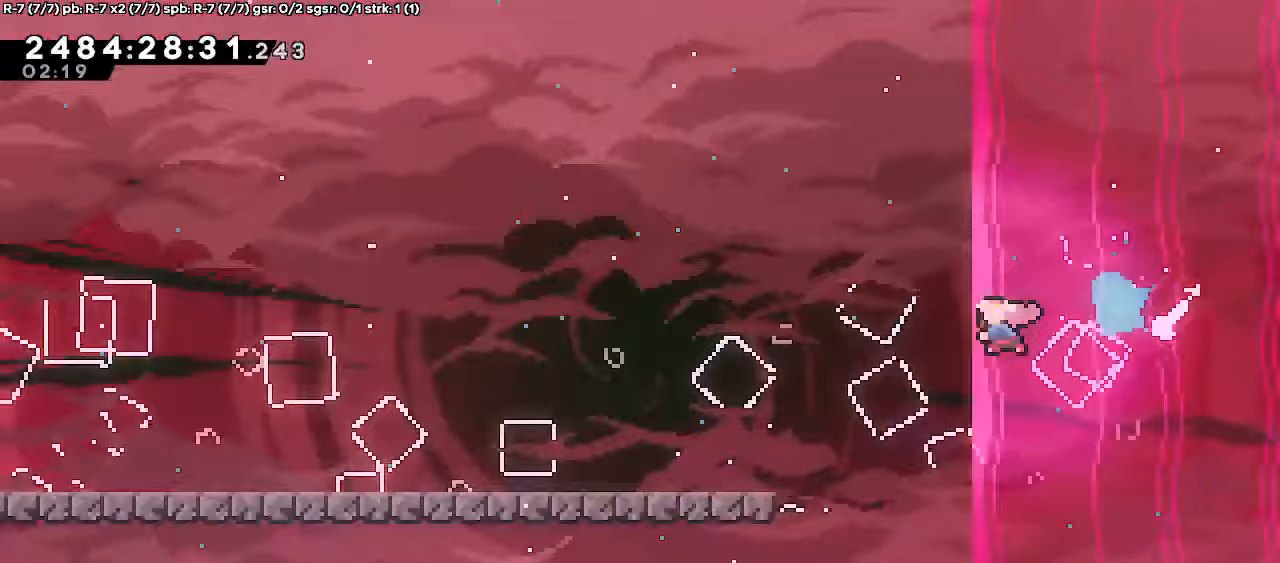
{"keys": ["grab", "left"], "events": [[67, "dash", "up"], [267, "dash", "down"], [417, "dash", "up"], [467, "down", "up"]]}
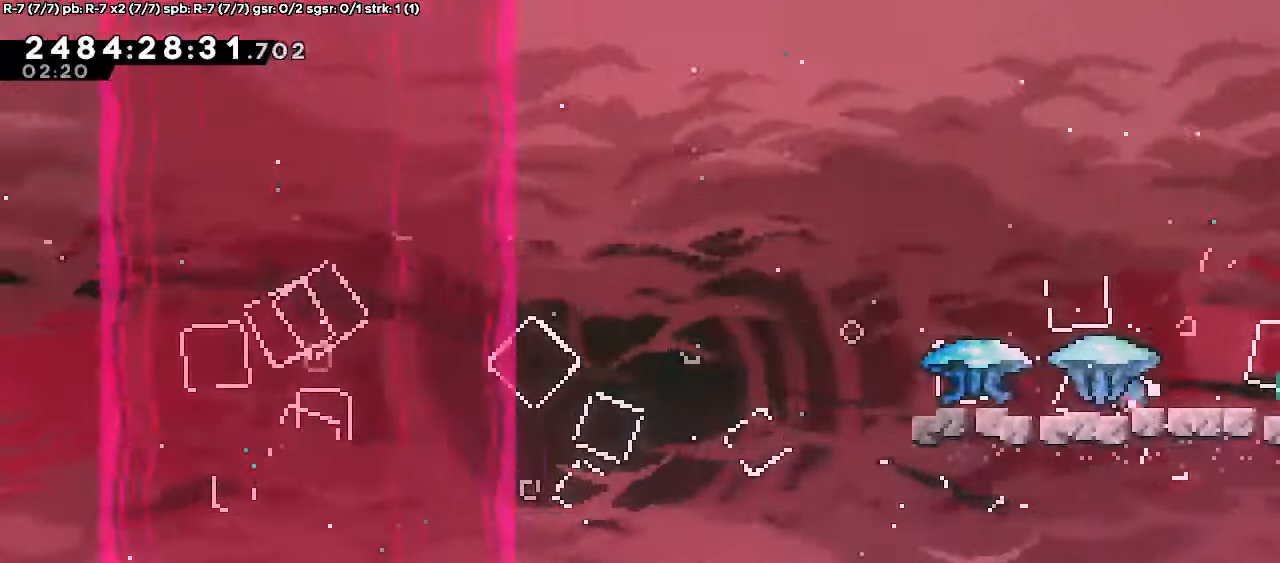
{"keys": ["dash", "grab", "jump", "left", "up"], "events": [[167, "jump", "down"], [483, "up", "down"], [500, "dash", "down"]]}
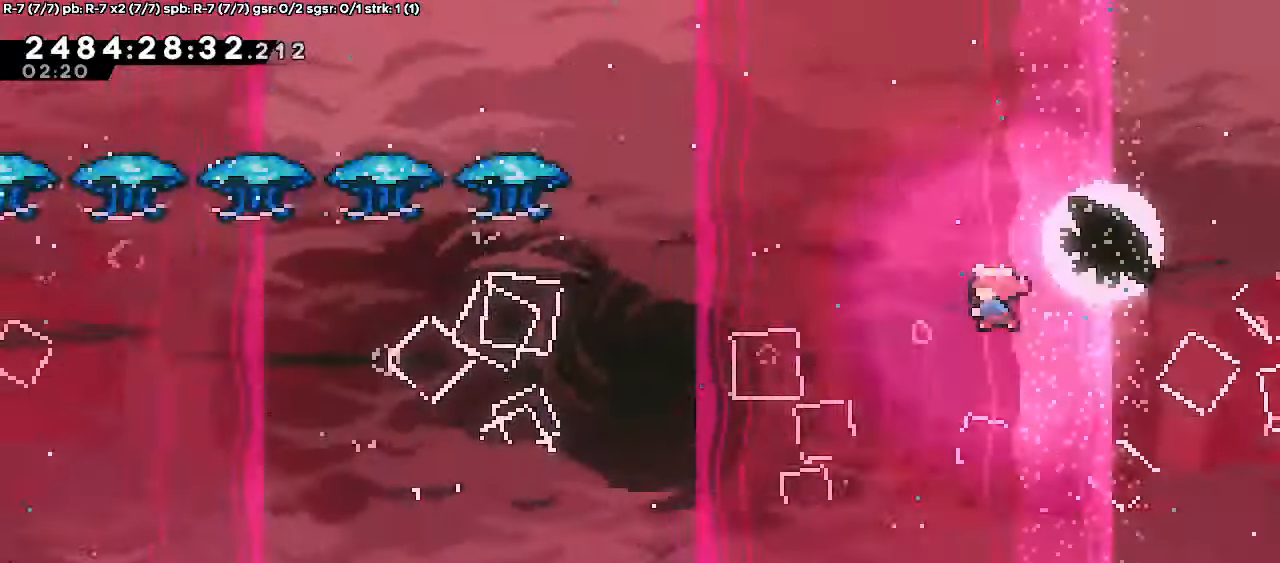
{"keys": ["grab", "jump", "left", "up"], "events": [[117, "dash", "up"]]}